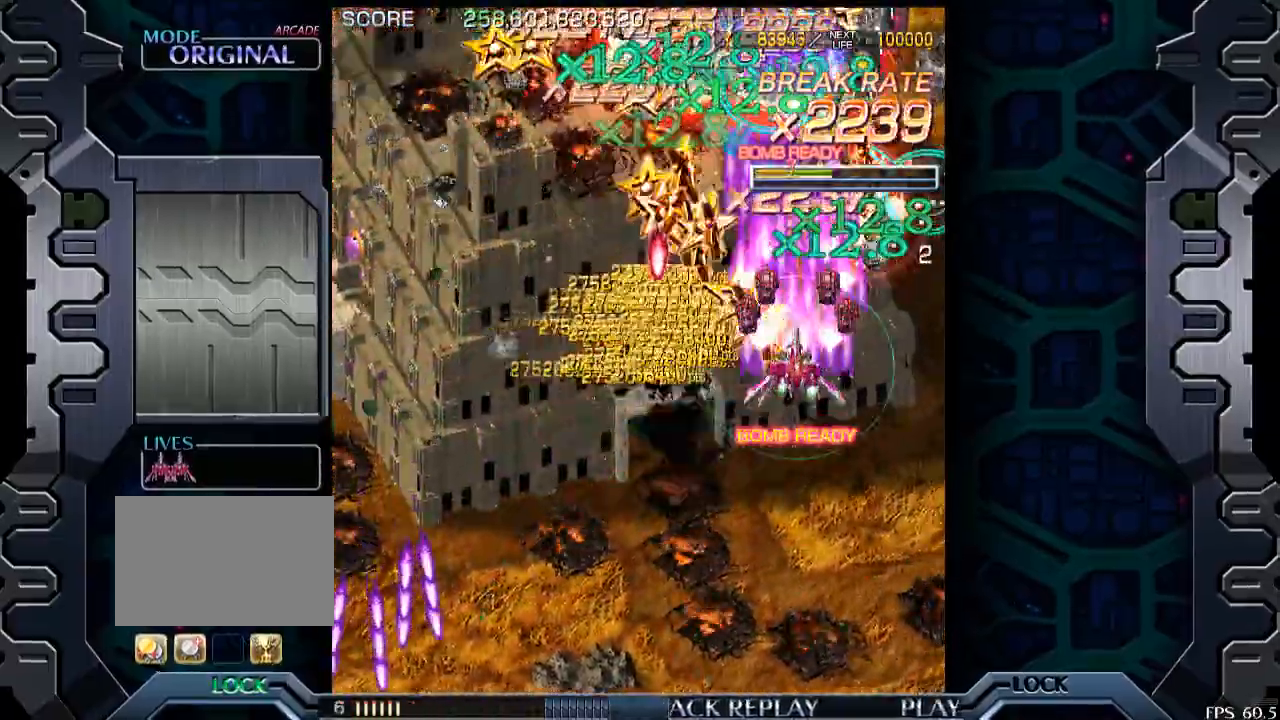
Gameplay with a controller (arcade stick); each line is a JSON object with the inputs held at the frame after it. "events" lists button and stick changes between this image and that frame as [ms after this image, input, new state], when the widget could be followed in between. Not read: L3 R3.
{"buttons": [], "left_stick": "center", "events": [[450, "left_stick", "center"]]}
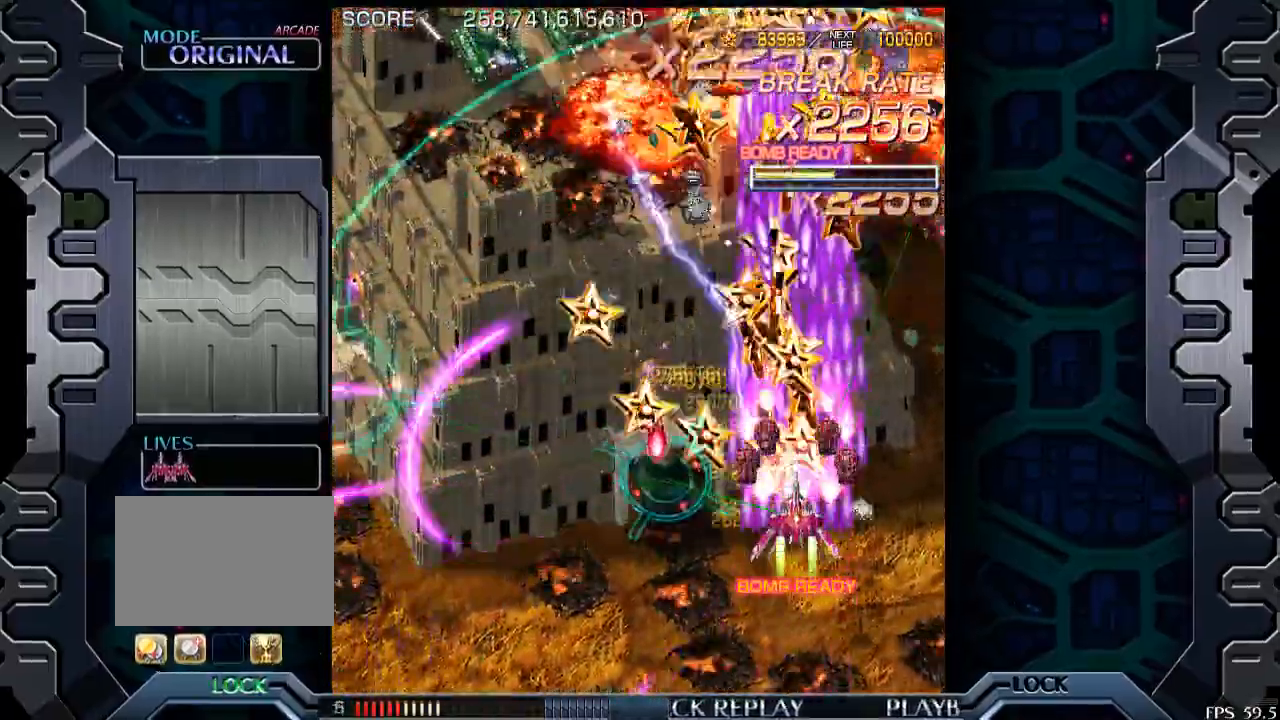
{"buttons": [], "left_stick": "up-left", "events": [[50, "left_stick", "left"], [200, "left_stick", "center"], [250, "left_stick", "up-left"]]}
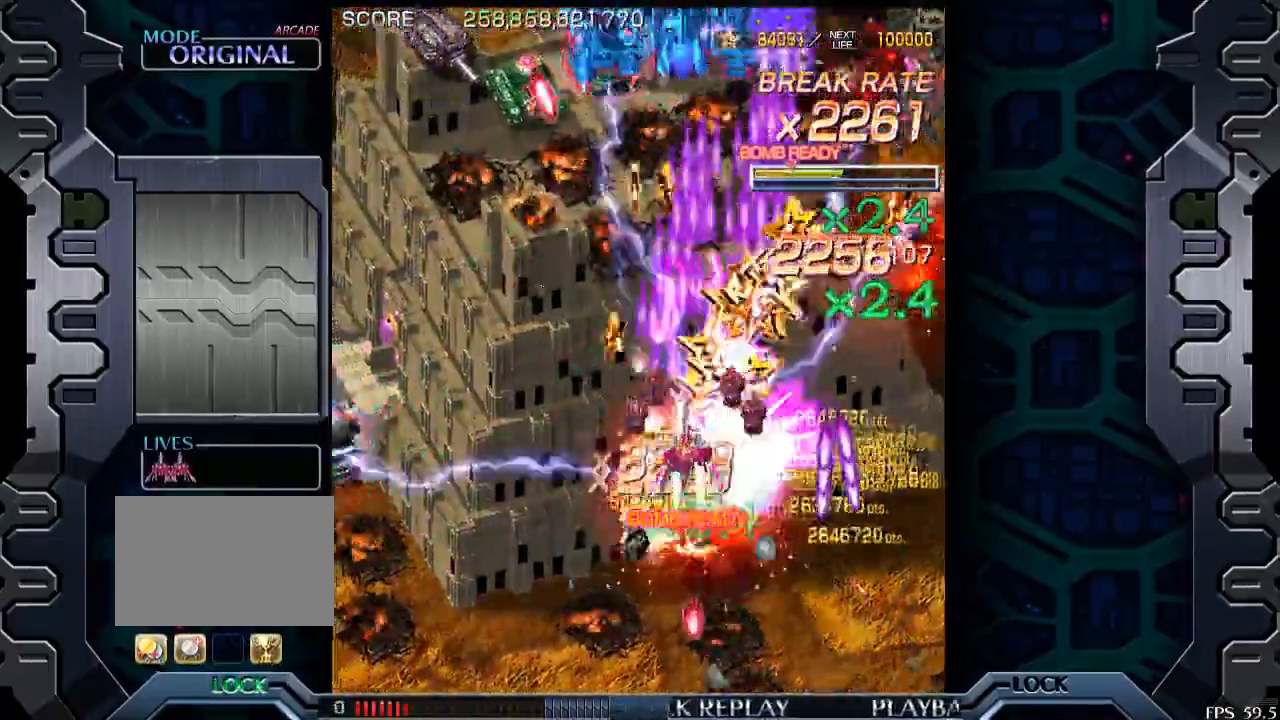
{"buttons": [], "left_stick": "down", "events": [[100, "left_stick", "center"], [350, "left_stick", "down-left"], [450, "left_stick", "down"]]}
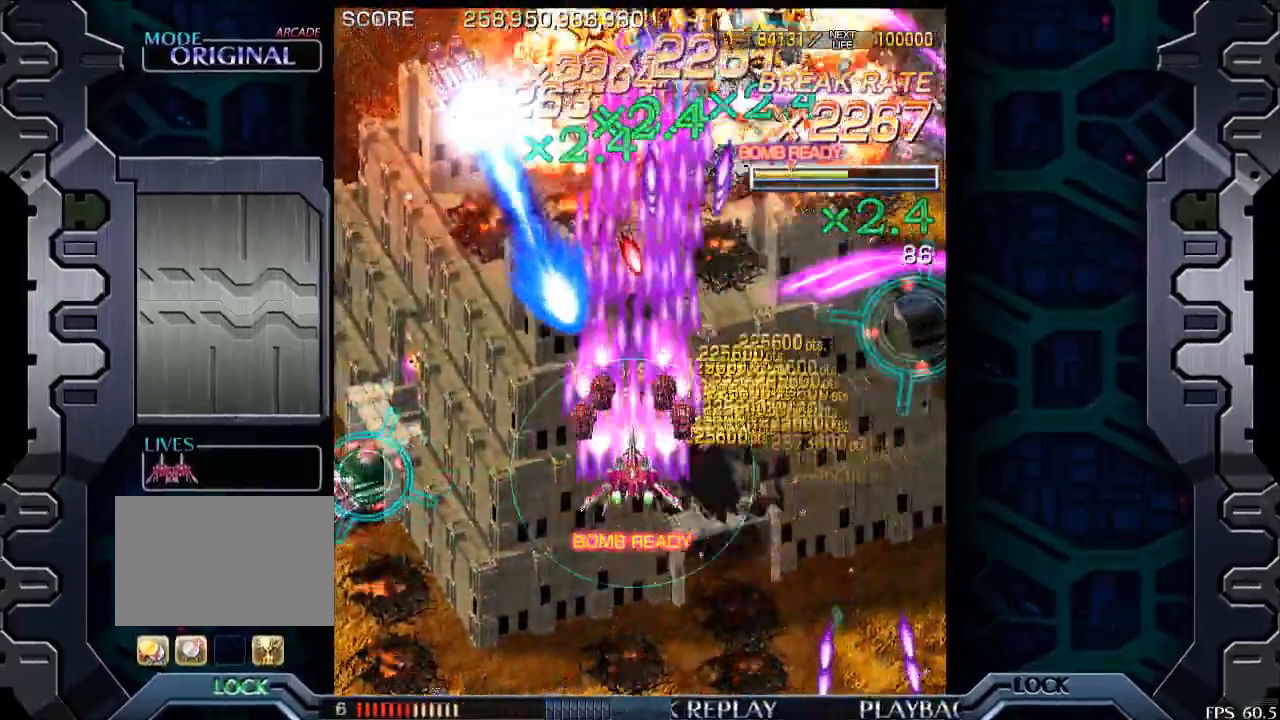
{"buttons": [], "left_stick": "left", "events": [[200, "left_stick", "left"]]}
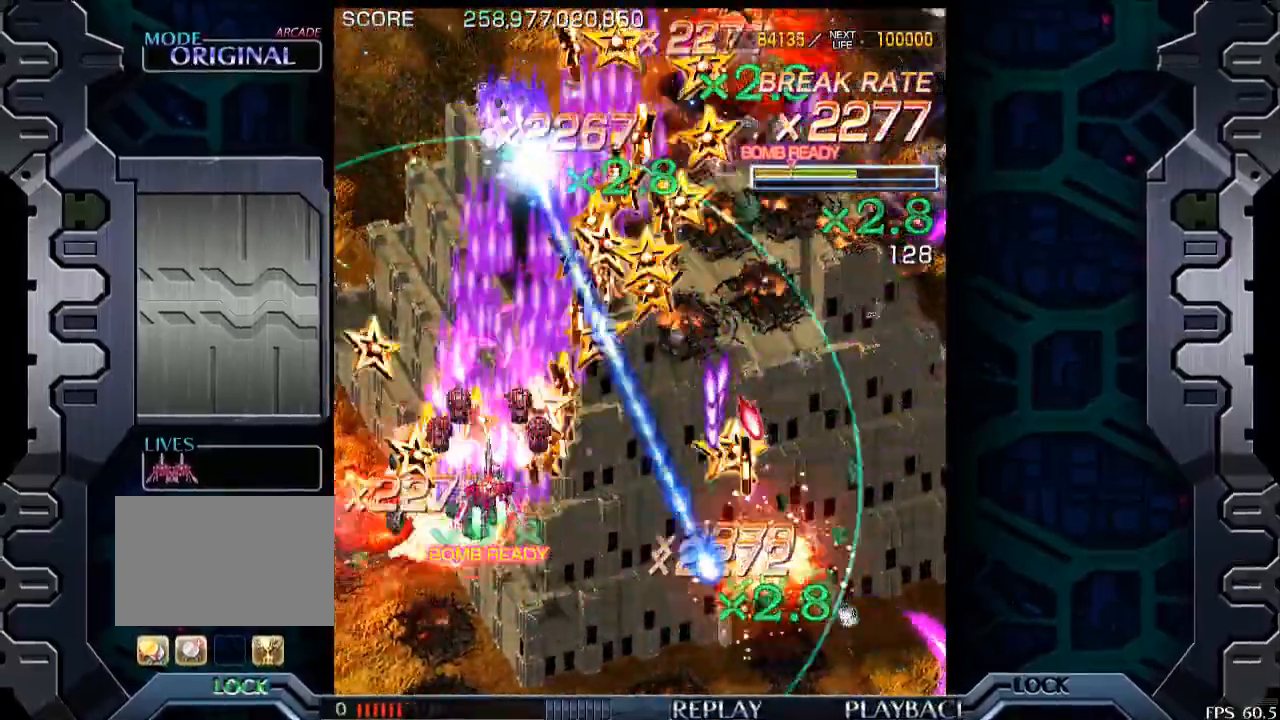
{"buttons": [], "left_stick": "right", "events": [[183, "left_stick", "center"], [350, "left_stick", "down-right"], [500, "left_stick", "right"]]}
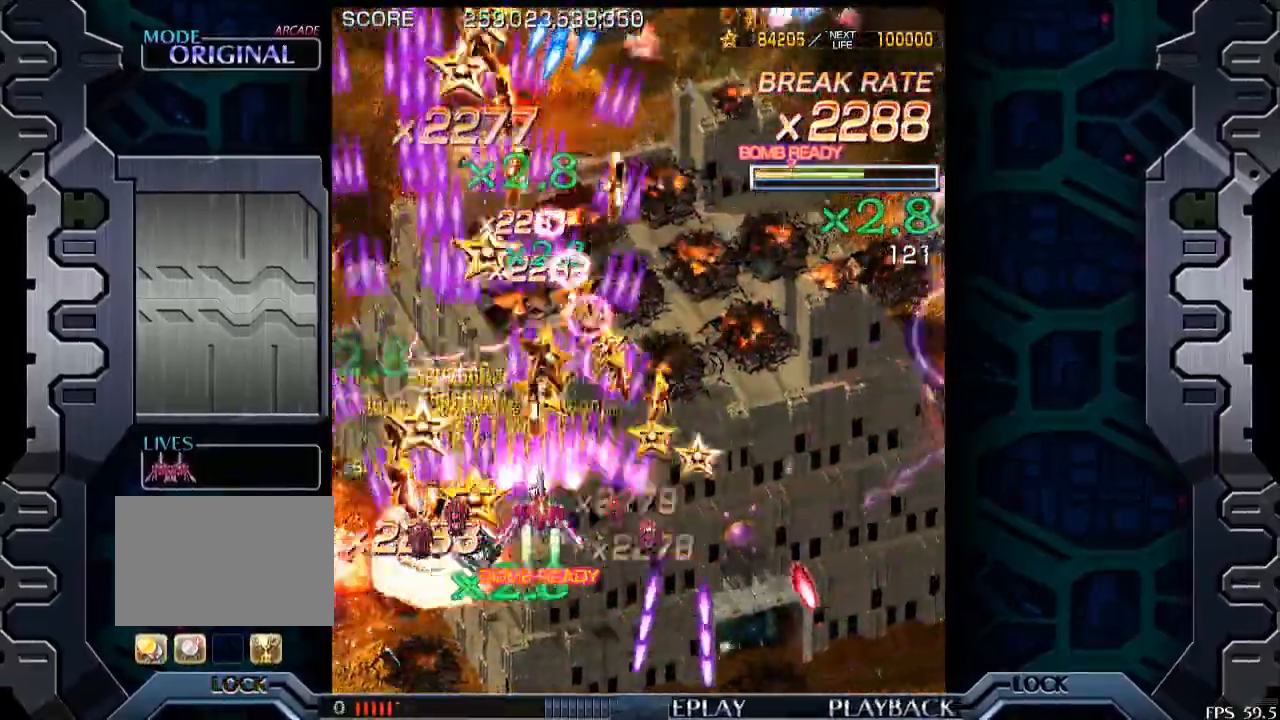
{"buttons": [], "left_stick": "right", "events": []}
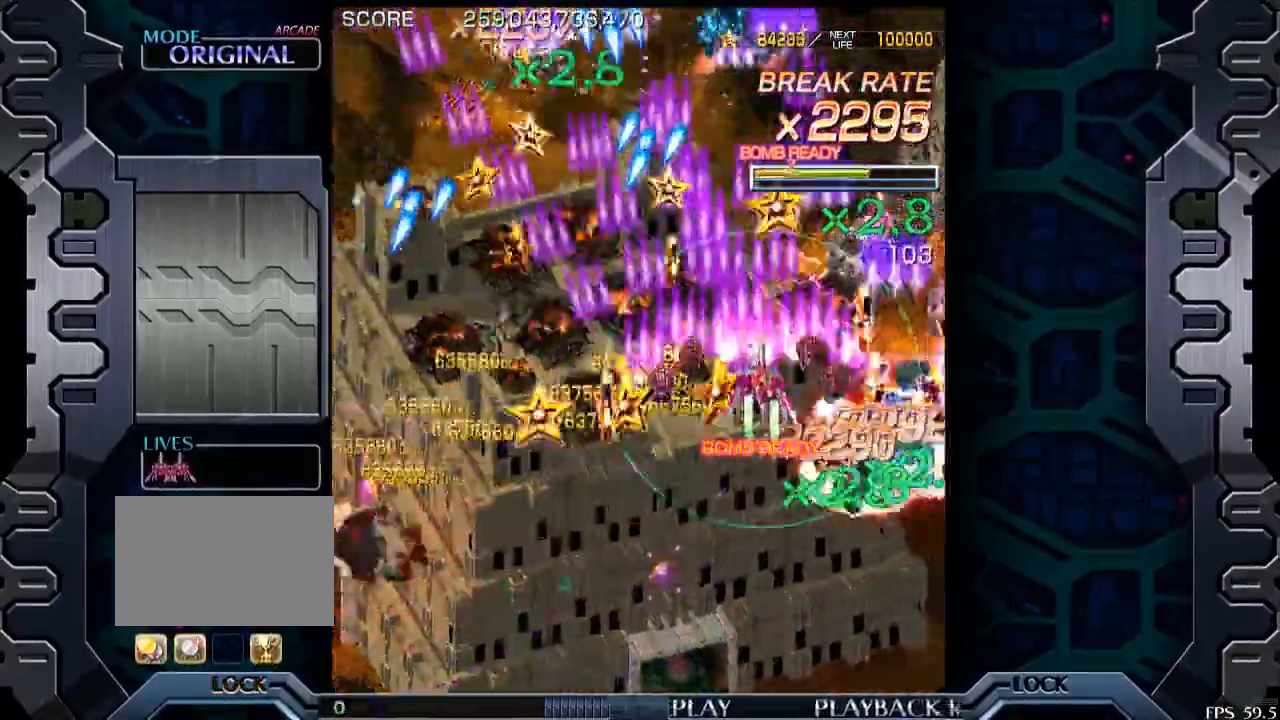
{"buttons": [], "left_stick": "down", "events": [[350, "left_stick", "center"], [500, "left_stick", "down"]]}
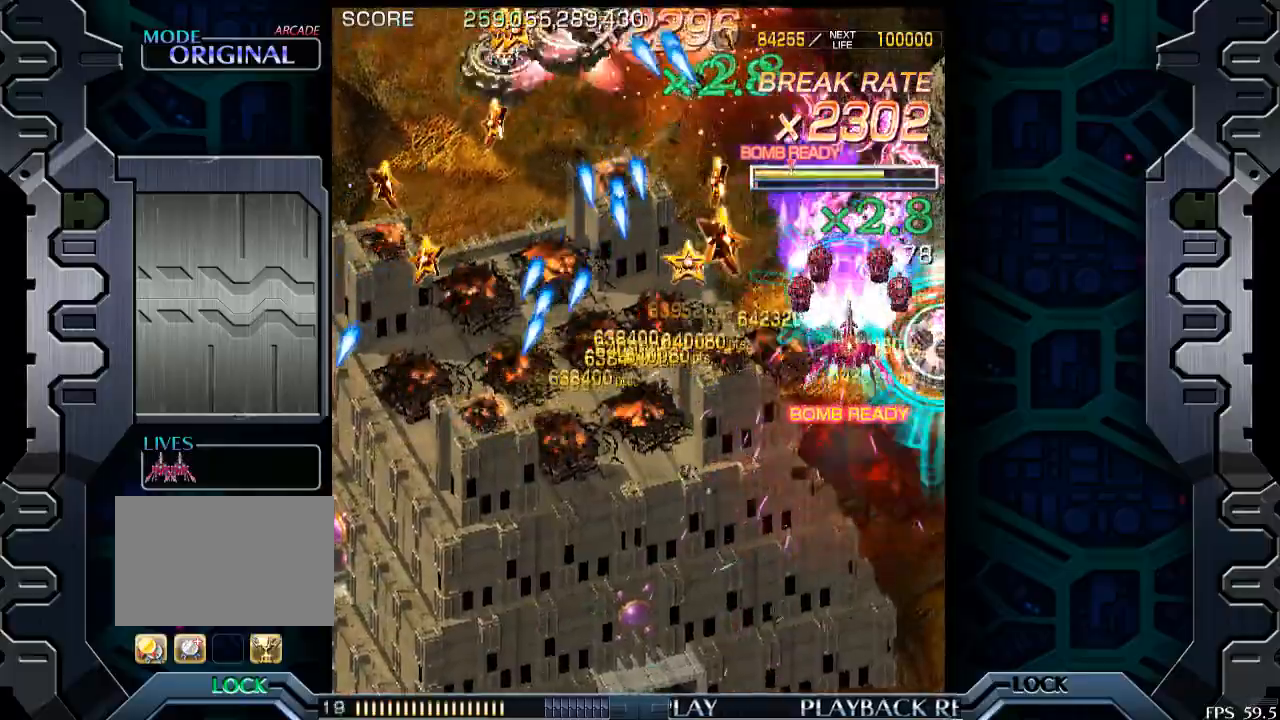
{"buttons": [], "left_stick": "center", "events": [[150, "left_stick", "center"], [250, "left_stick", "down"], [433, "left_stick", "center"]]}
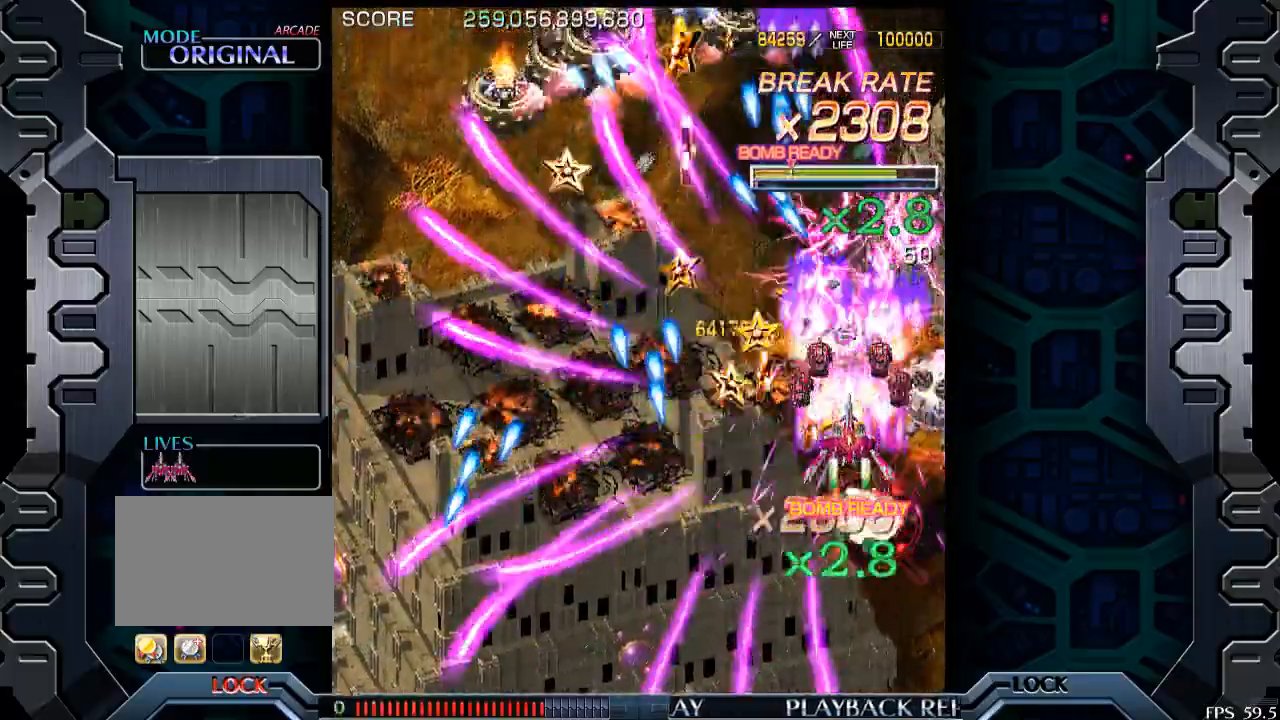
{"buttons": [], "left_stick": "center", "events": [[50, "left_stick", "down-left"], [150, "left_stick", "center"], [350, "left_stick", "down"], [500, "left_stick", "center"]]}
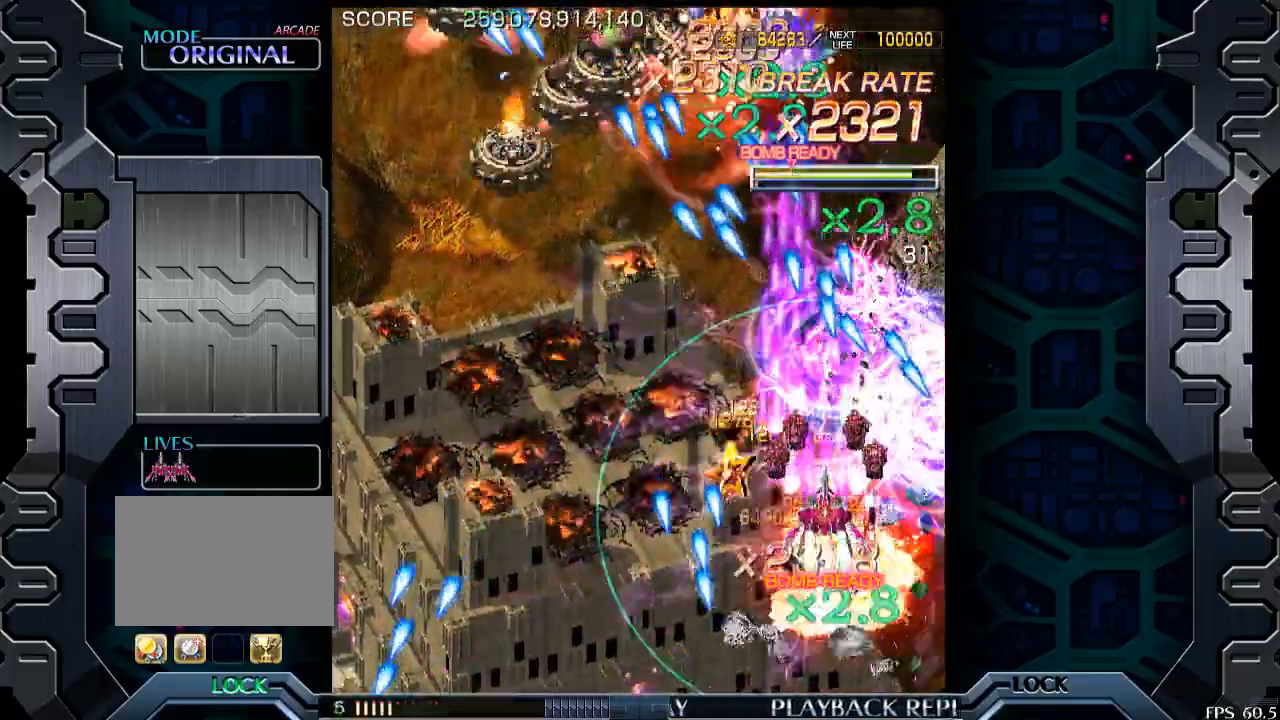
{"buttons": [], "left_stick": "left", "events": [[150, "left_stick", "down"], [200, "left_stick", "left"], [250, "left_stick", "center"], [300, "left_stick", "left"]]}
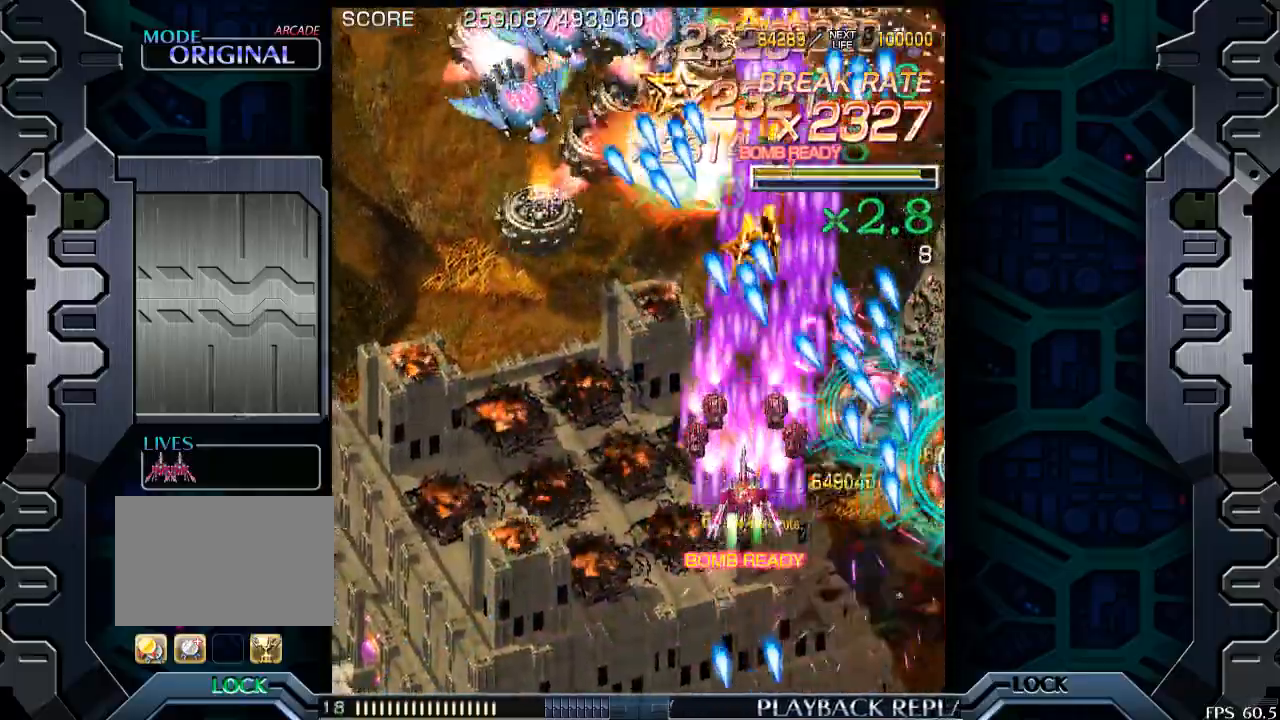
{"buttons": [], "left_stick": "left", "events": []}
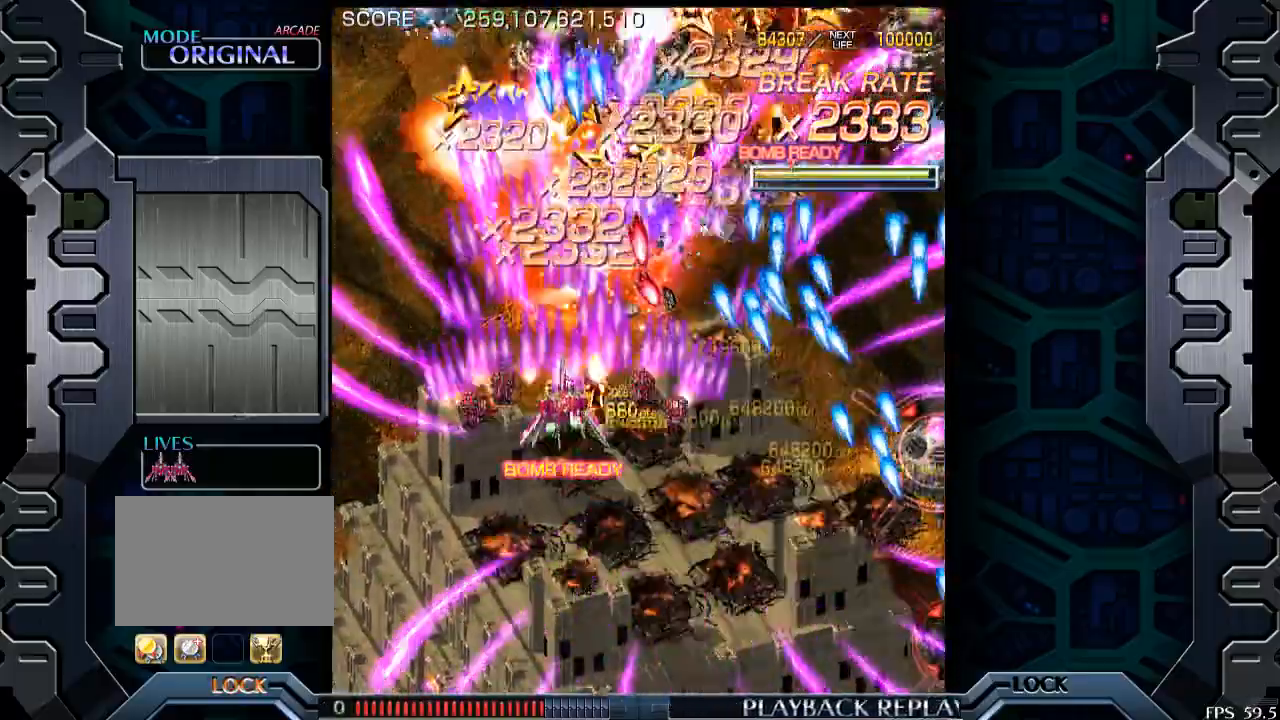
{"buttons": [], "left_stick": "left", "events": []}
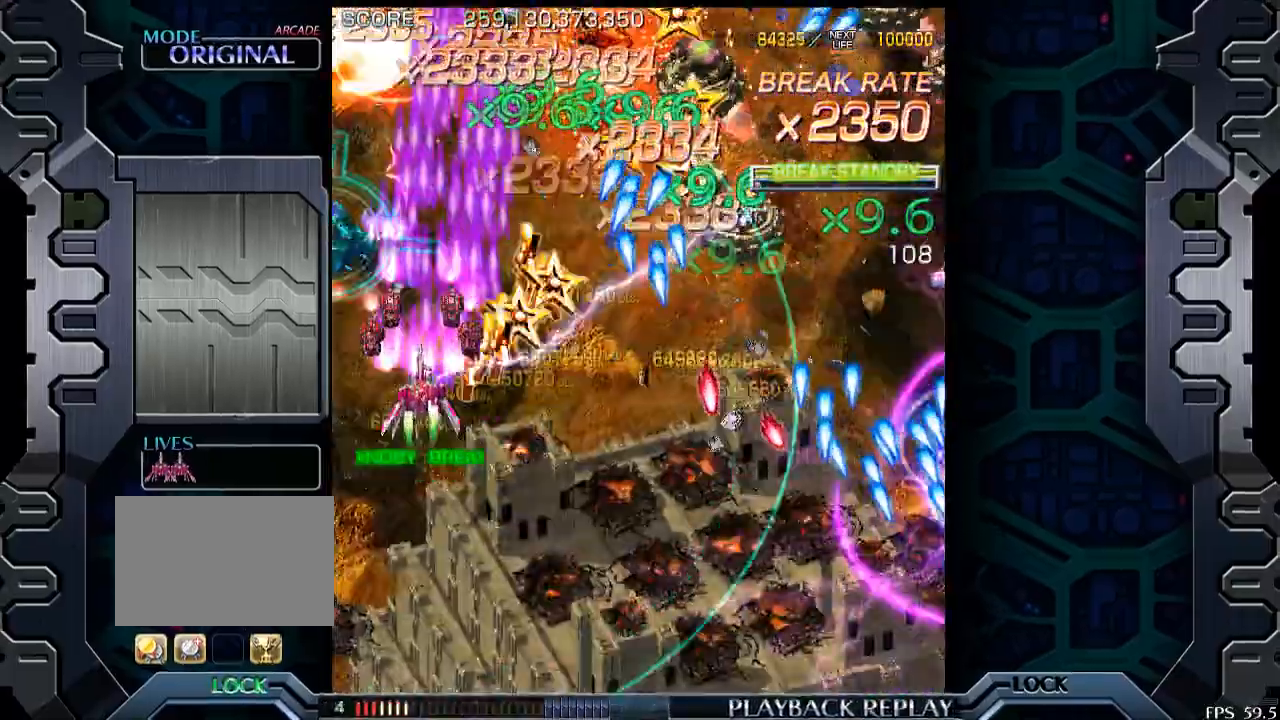
{"buttons": [], "left_stick": "down-right", "events": [[150, "left_stick", "center"], [250, "left_stick", "down"], [500, "left_stick", "down-right"]]}
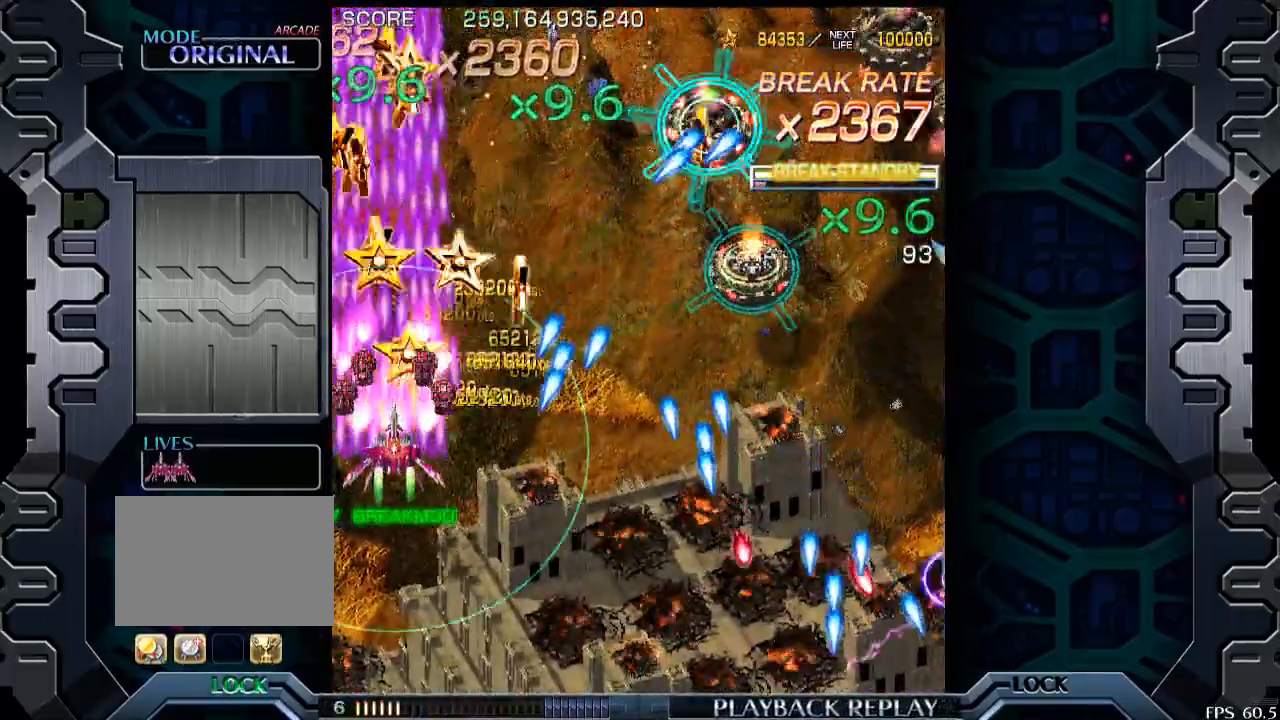
{"buttons": [], "left_stick": "right", "events": [[83, "left_stick", "center"], [250, "left_stick", "up"], [433, "left_stick", "right"]]}
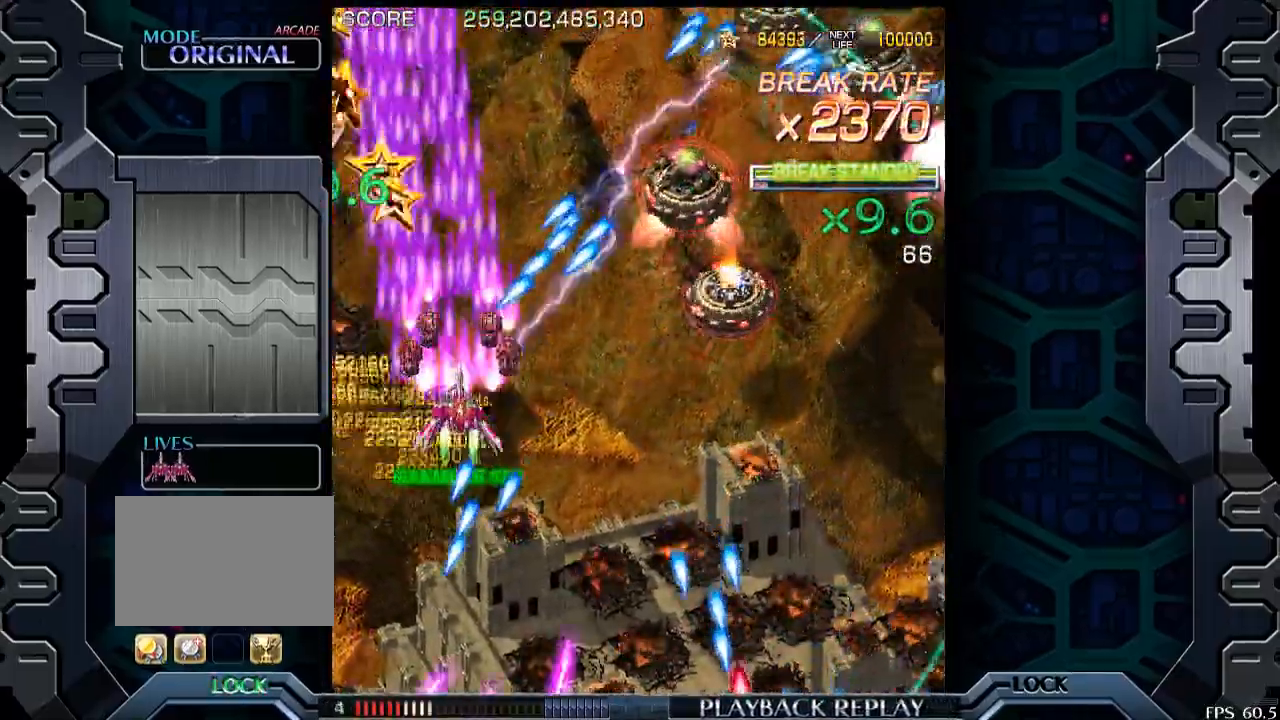
{"buttons": [], "left_stick": "right", "events": []}
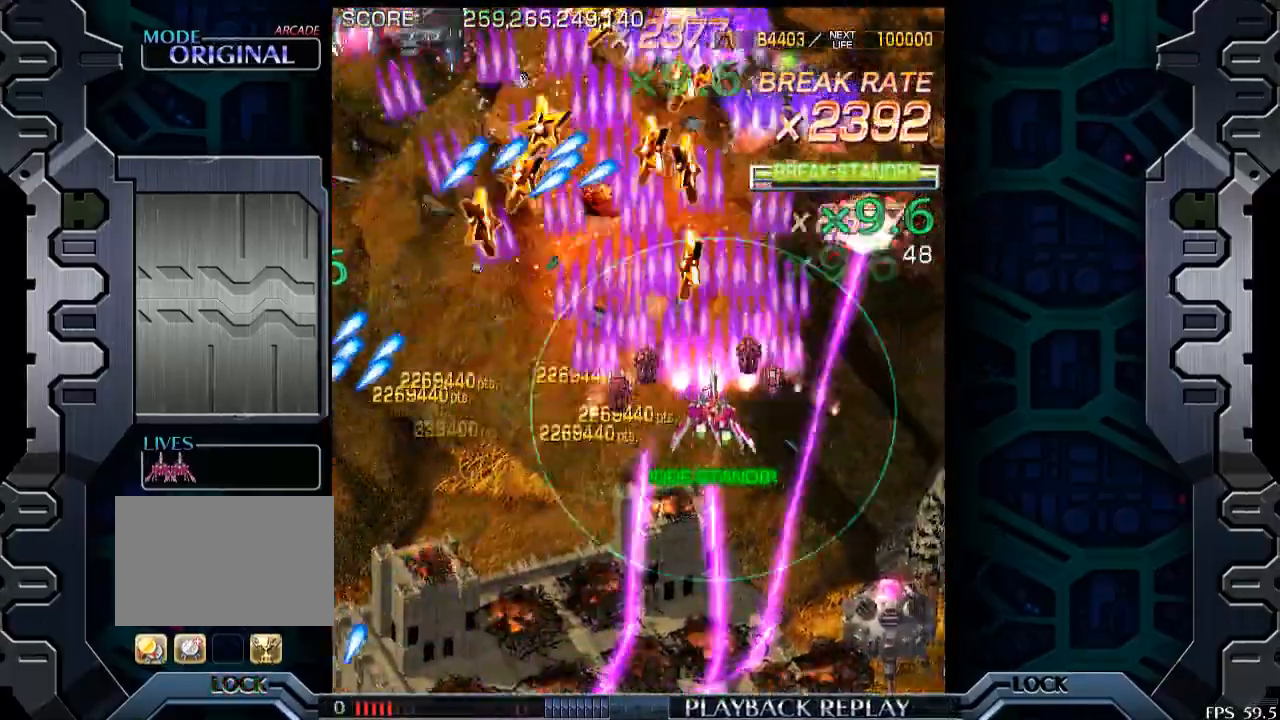
{"buttons": [], "left_stick": "left", "events": [[283, "left_stick", "down"], [433, "left_stick", "left"]]}
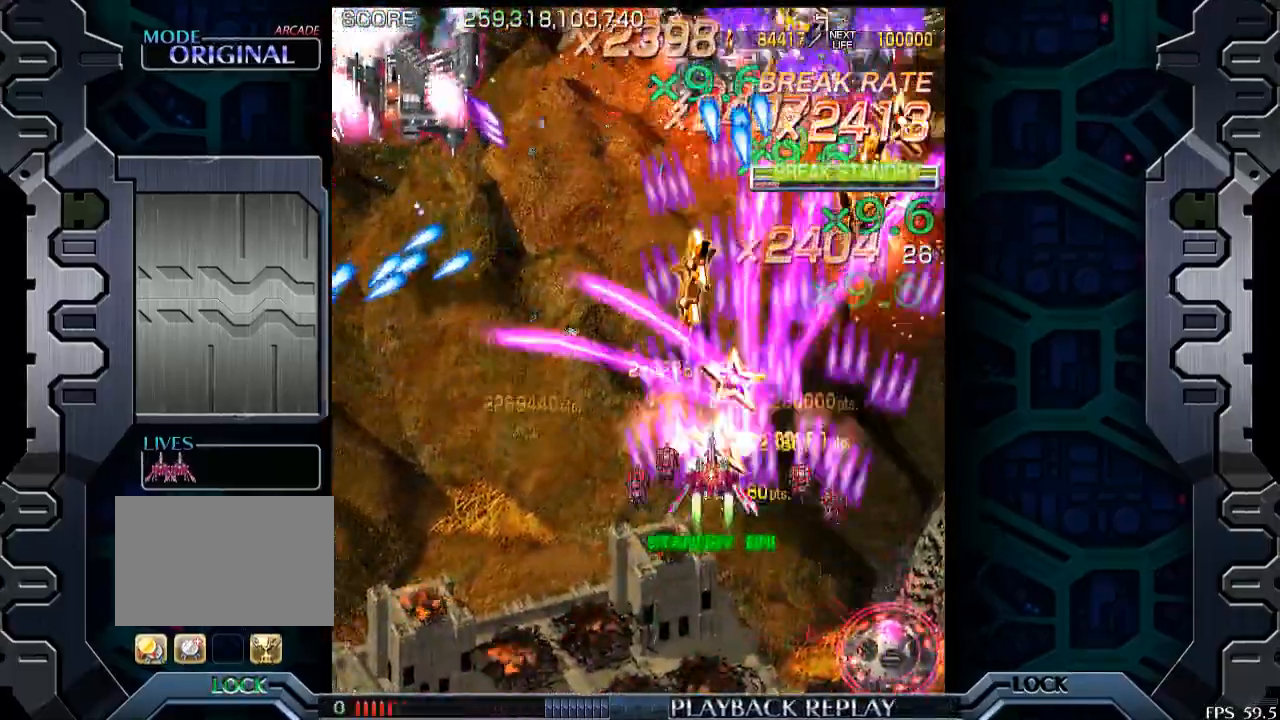
{"buttons": [], "left_stick": "left", "events": []}
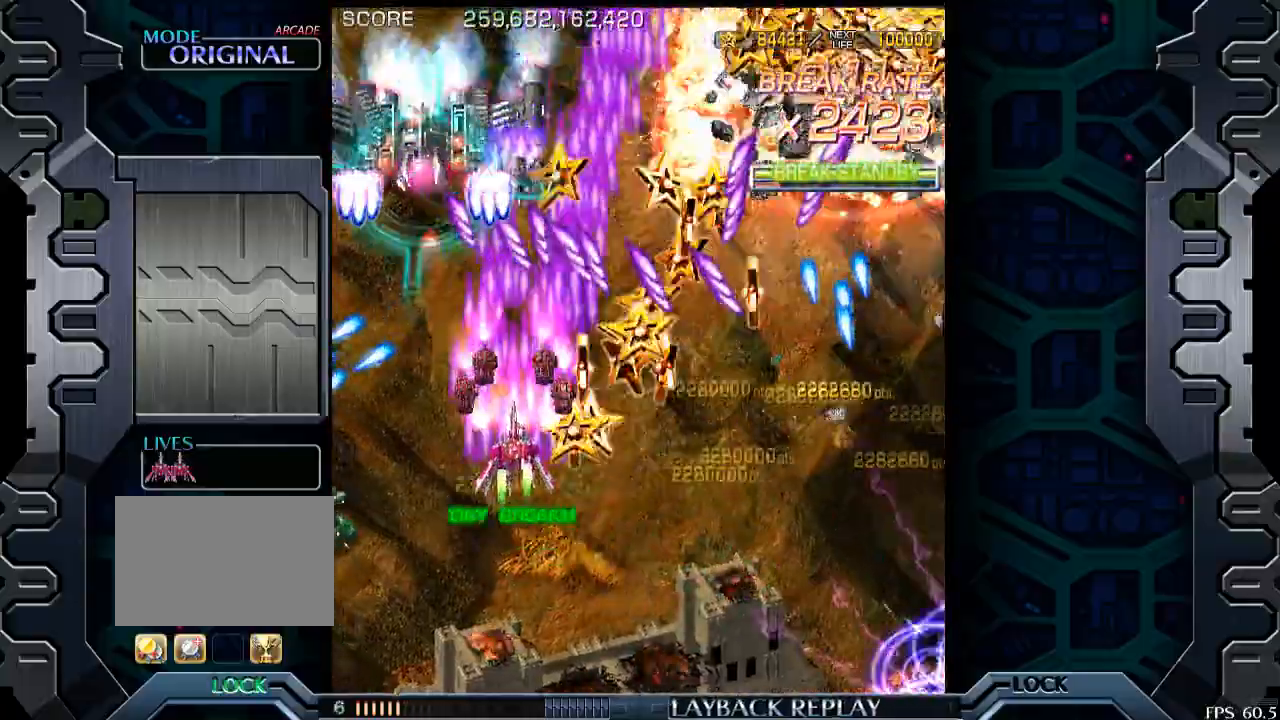
{"buttons": [], "left_stick": "center", "events": [[50, "left_stick", "down-left"], [250, "left_stick", "center"], [350, "left_stick", "down"], [500, "left_stick", "center"]]}
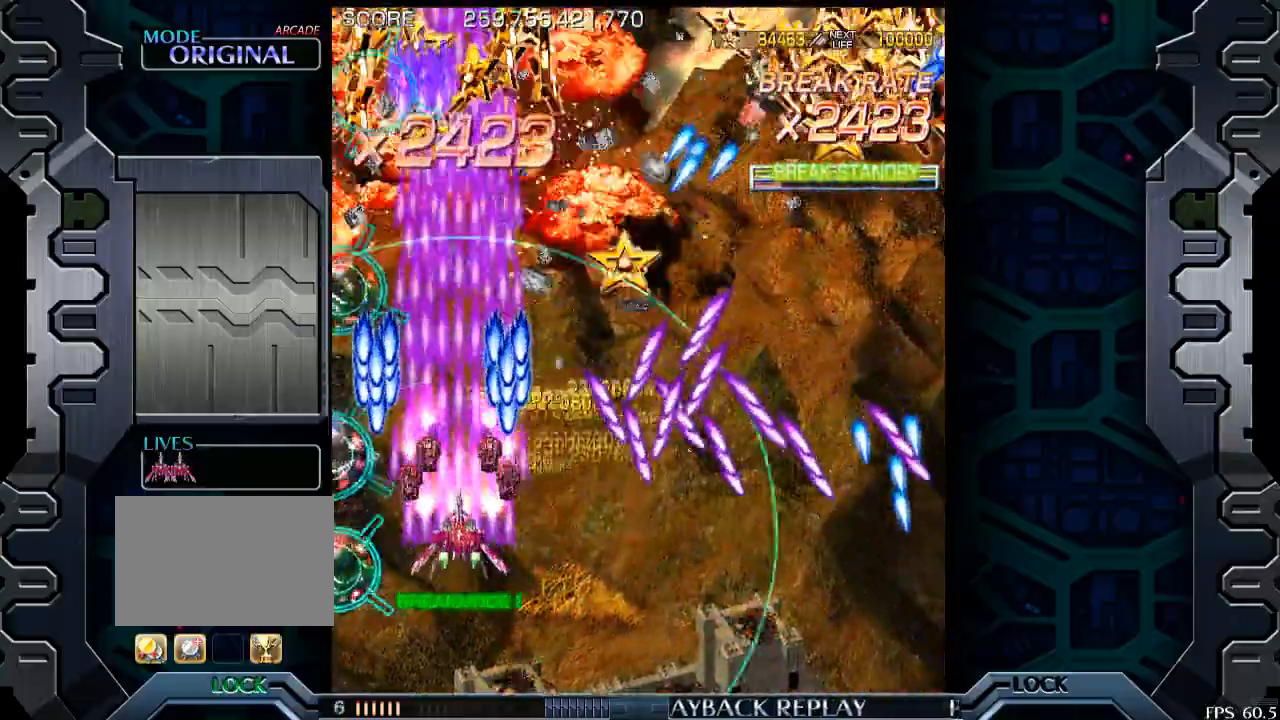
{"buttons": [], "left_stick": "up", "events": [[183, "left_stick", "up-left"], [250, "left_stick", "center"], [450, "left_stick", "up"]]}
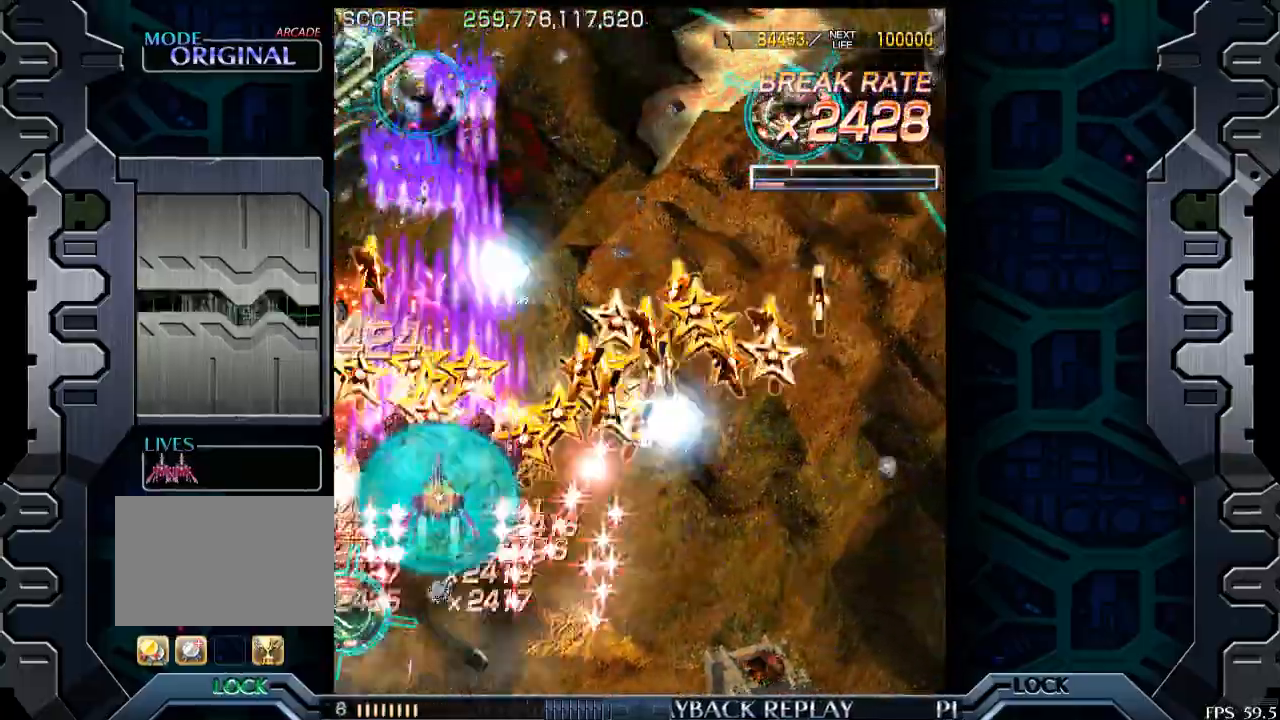
{"buttons": [], "left_stick": "up", "events": []}
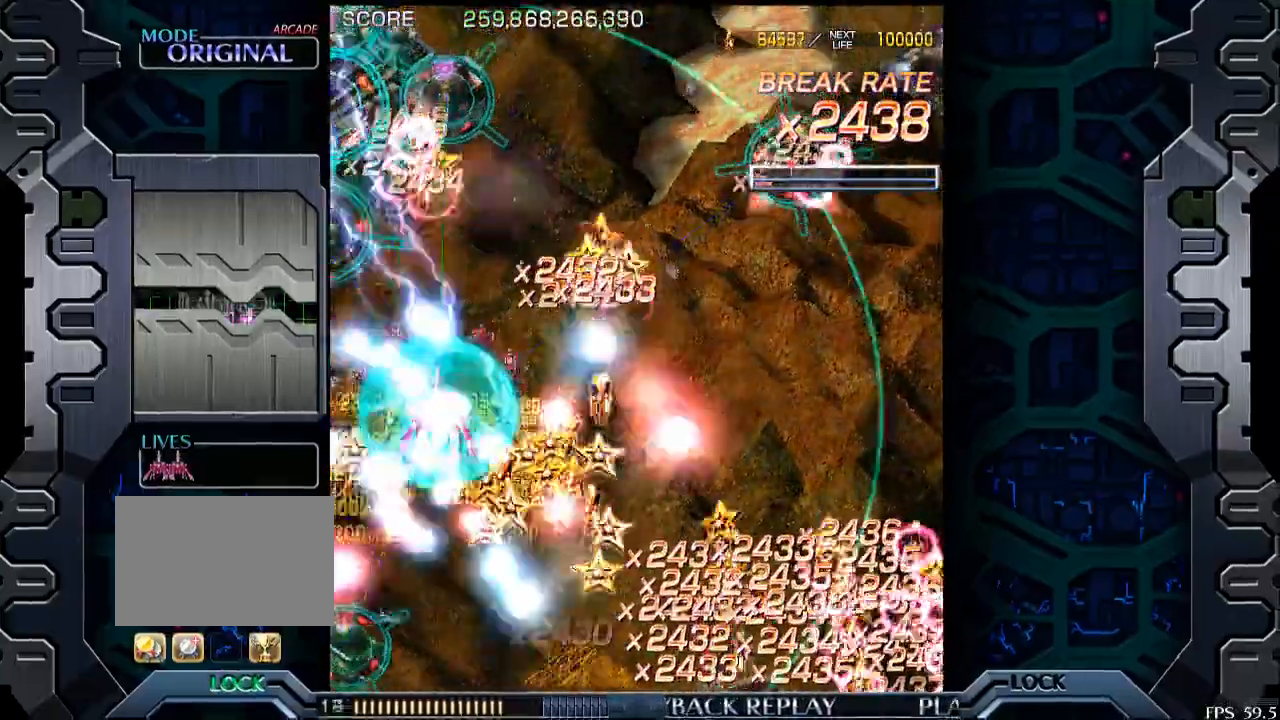
{"buttons": [], "left_stick": "center", "events": [[333, "left_stick", "center"]]}
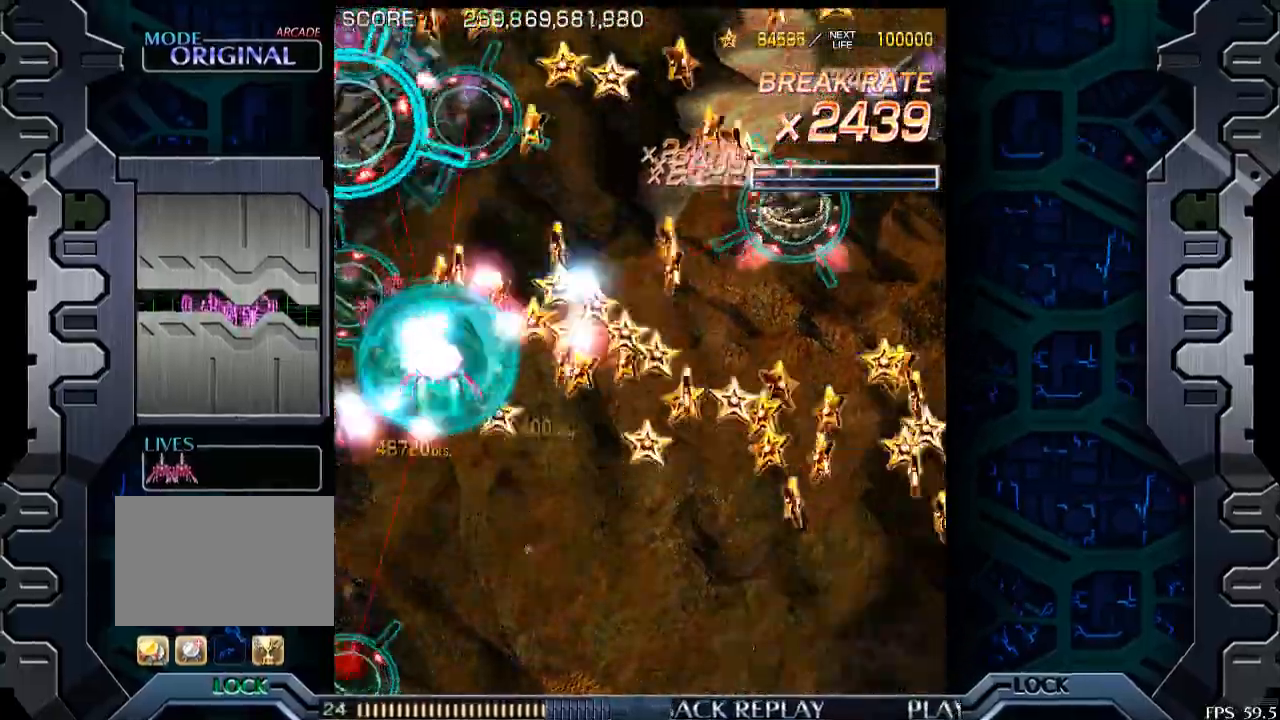
{"buttons": [], "left_stick": "center", "events": []}
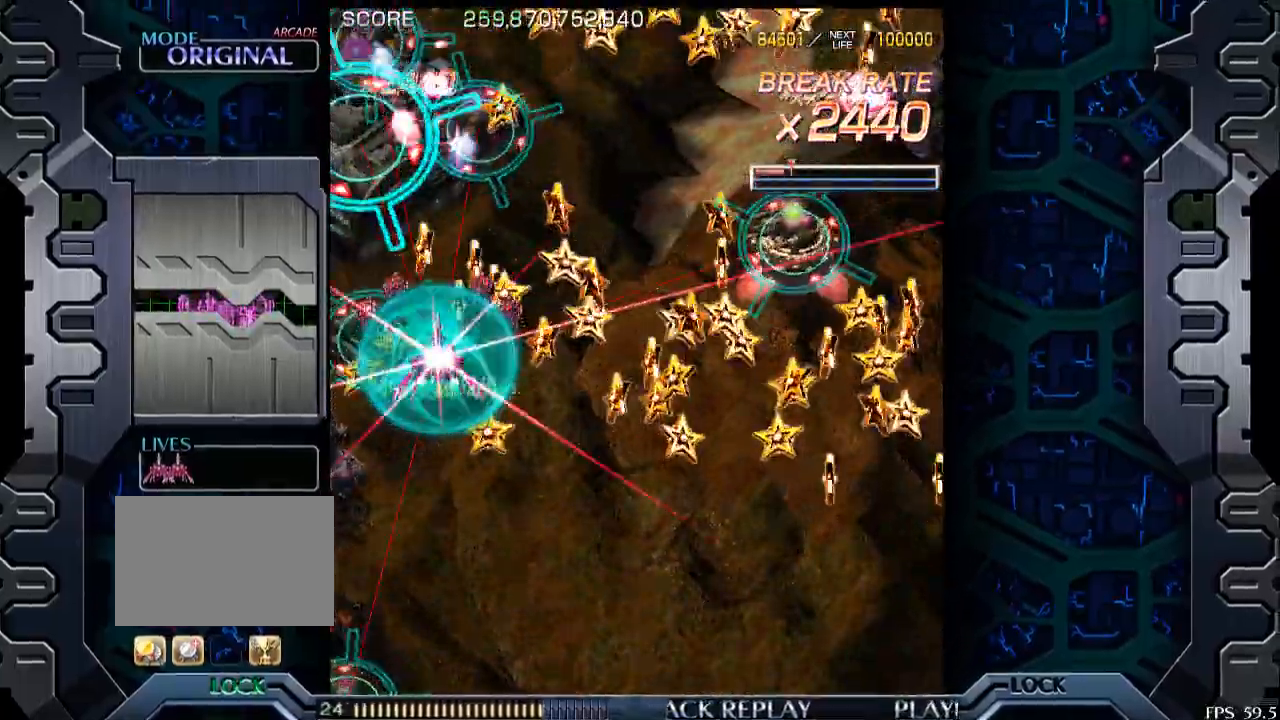
{"buttons": [], "left_stick": "down", "events": [[300, "left_stick", "down"]]}
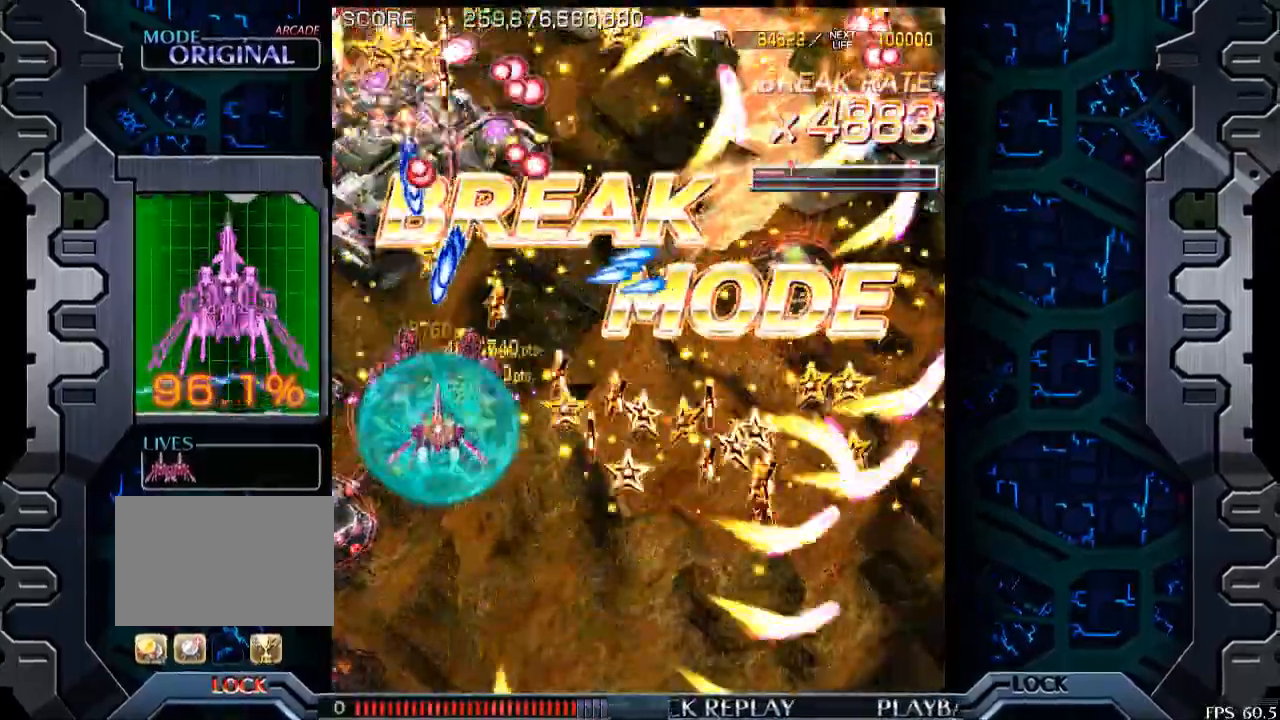
{"buttons": [], "left_stick": "down-right", "events": [[450, "left_stick", "down-right"]]}
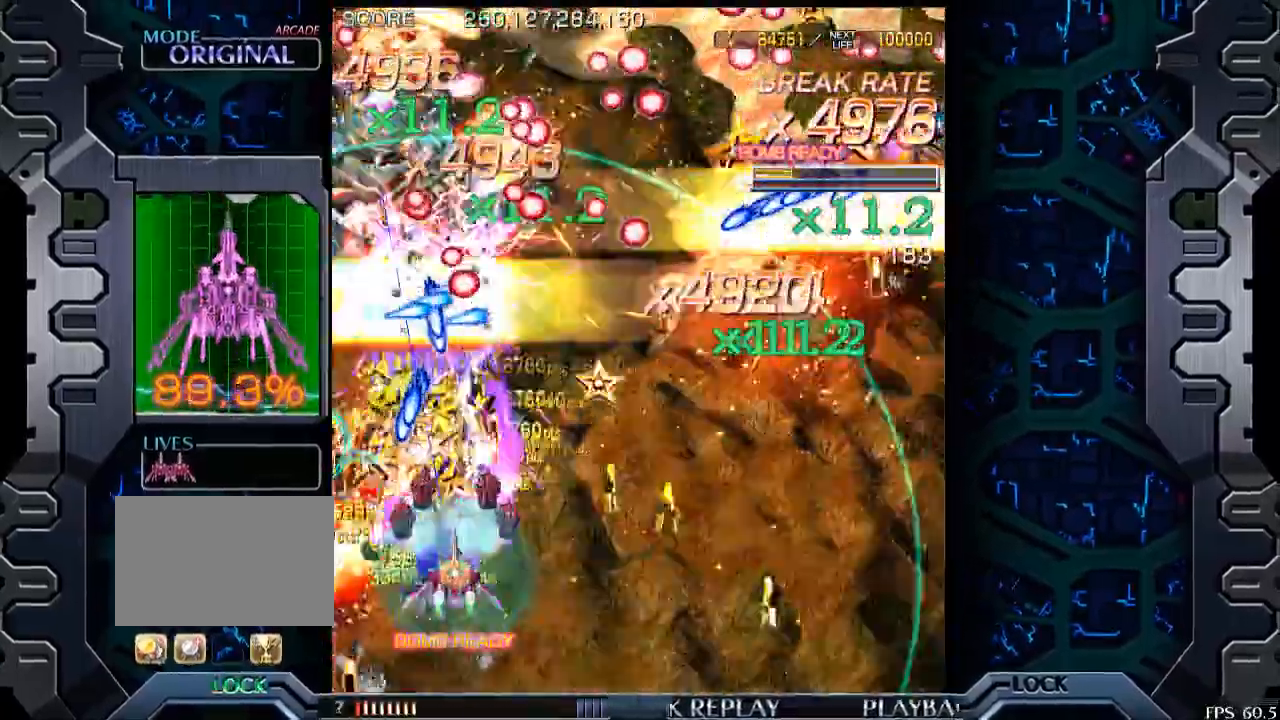
{"buttons": [], "left_stick": "right", "events": [[233, "left_stick", "center"], [300, "left_stick", "left"], [400, "left_stick", "center"], [450, "left_stick", "right"]]}
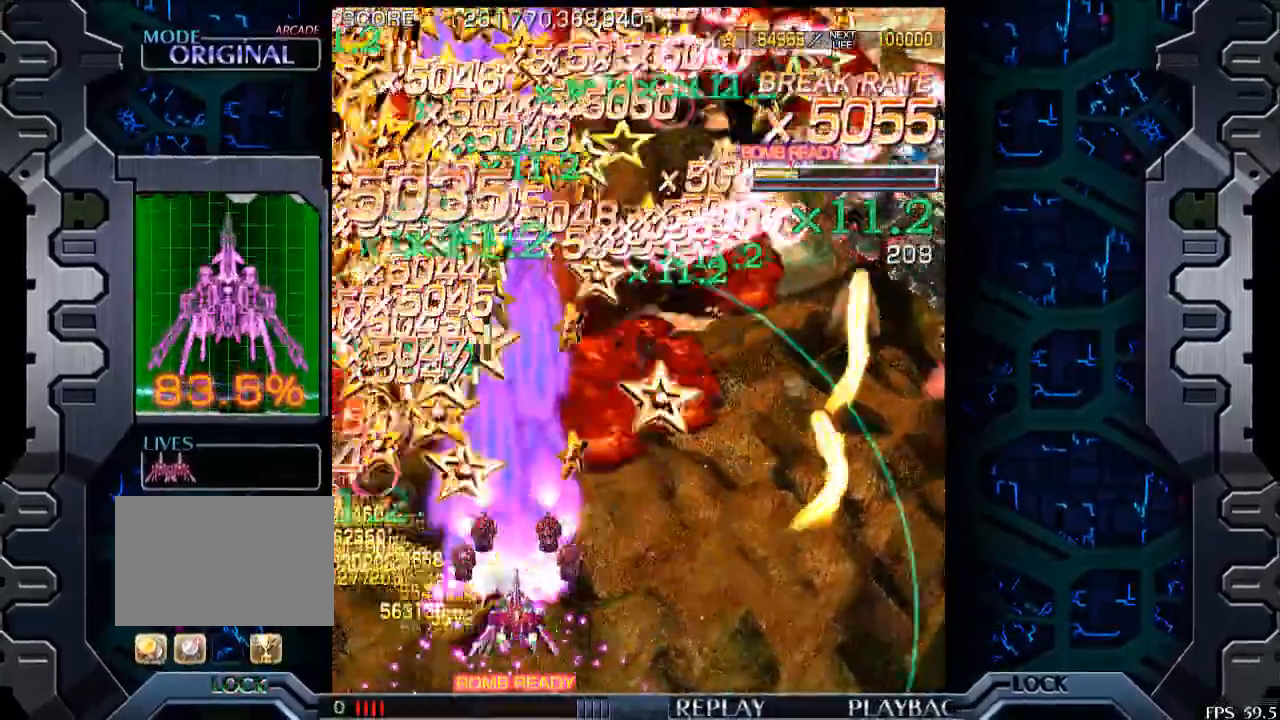
{"buttons": [], "left_stick": "right", "events": []}
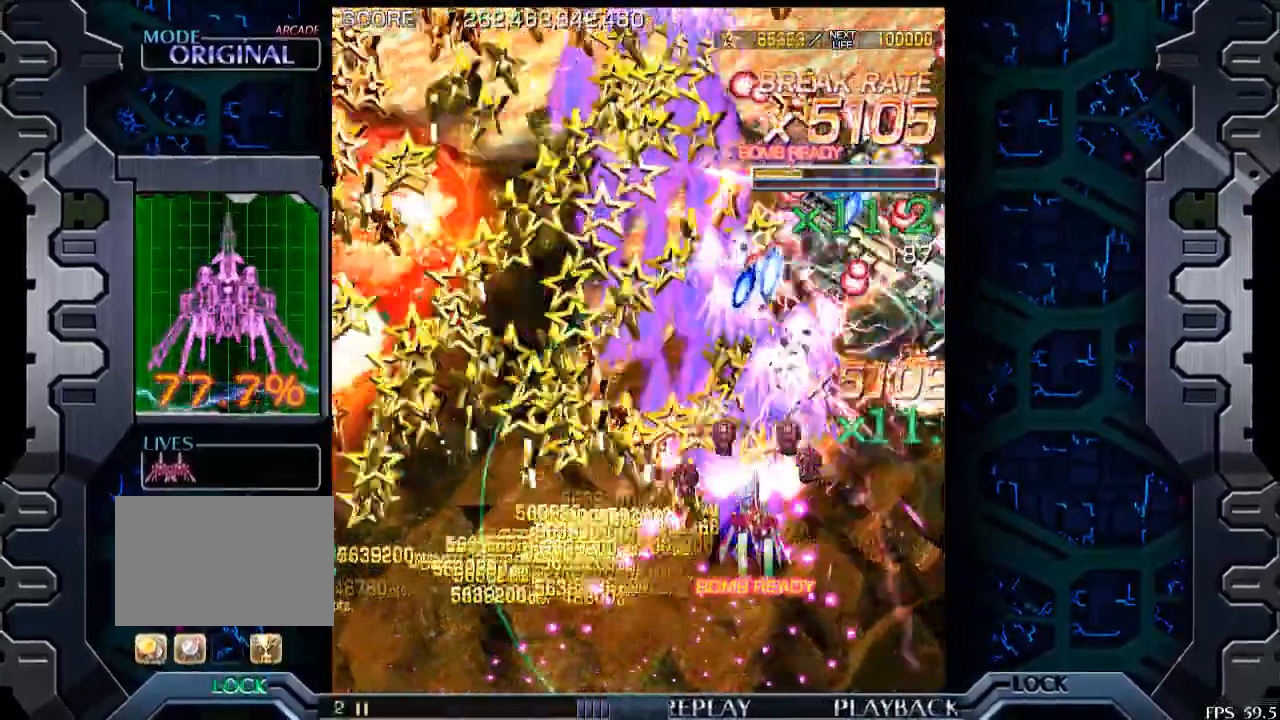
{"buttons": [], "left_stick": "down", "events": [[383, "left_stick", "center"], [500, "left_stick", "down"]]}
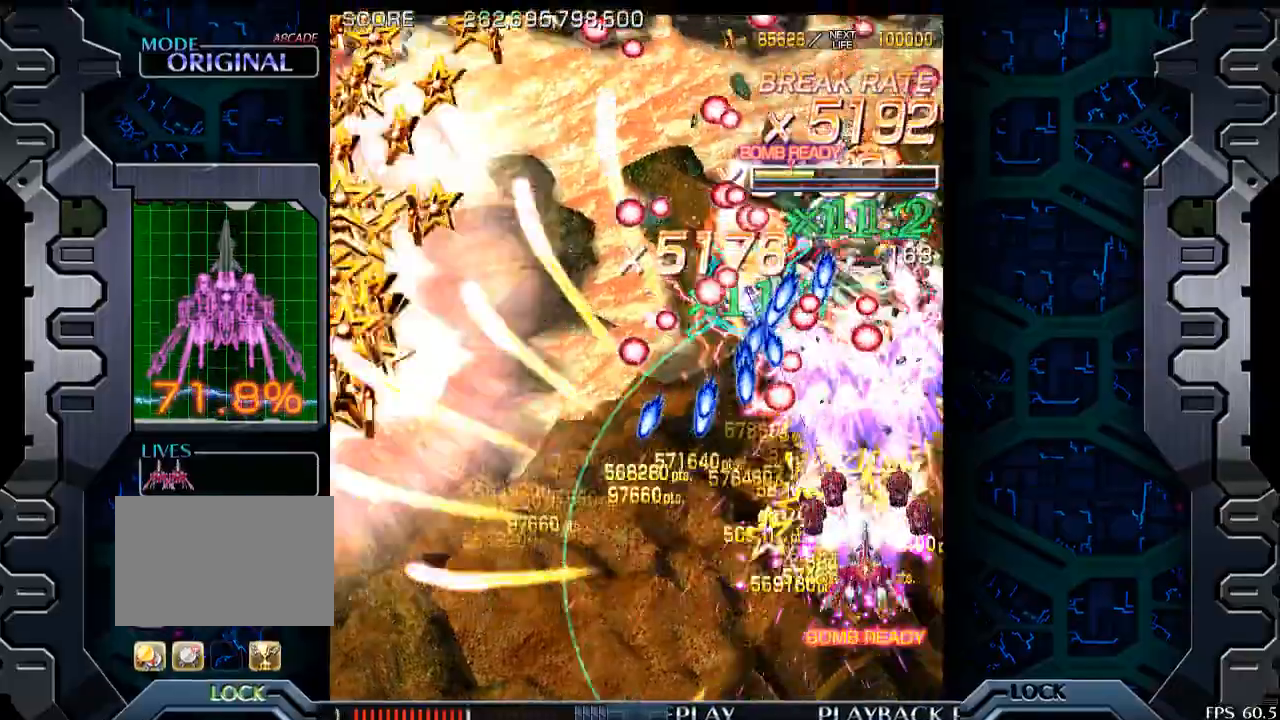
{"buttons": [], "left_stick": "left", "events": [[150, "left_stick", "center"], [350, "left_stick", "down-left"], [450, "left_stick", "left"]]}
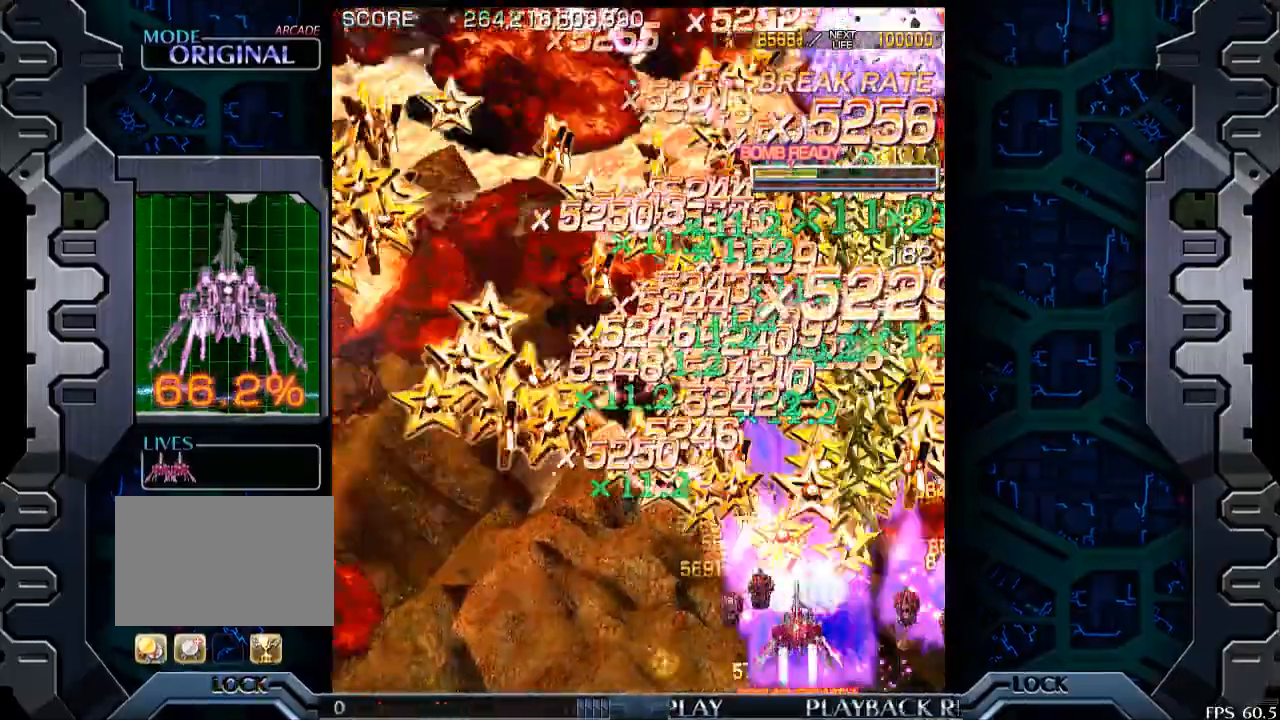
{"buttons": [], "left_stick": "left", "events": []}